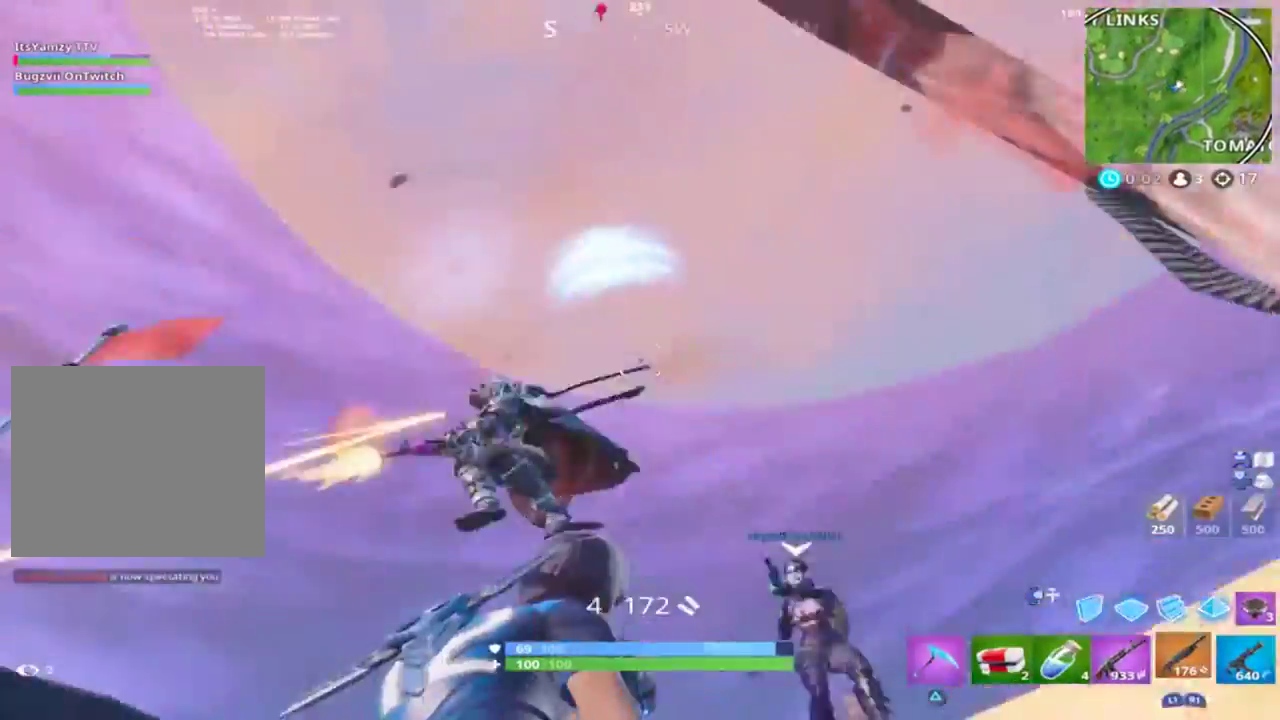
Gameplay with a controller (PlayStation layout); each line is a JSON object with the inputs held at the frame after it (dt_ms = milliseconds from this image to that frame). "events" lists button and stick changes between this image and that frame as [ms after this image, input, new state], when the widget could be followed in between.
{"dt_ms": 500, "buttons": [], "left_stick": "down-left", "right_stick": "down", "events": [[67, "R2", "down"], [67, "left_stick", "up-left"], [67, "right_stick", "down-left"], [133, "R2", "up"], [233, "CROSS", "down"], [300, "CROSS", "up"], [367, "left_stick", "left"], [367, "right_stick", "down"], [500, "left_stick", "down-left"]]}
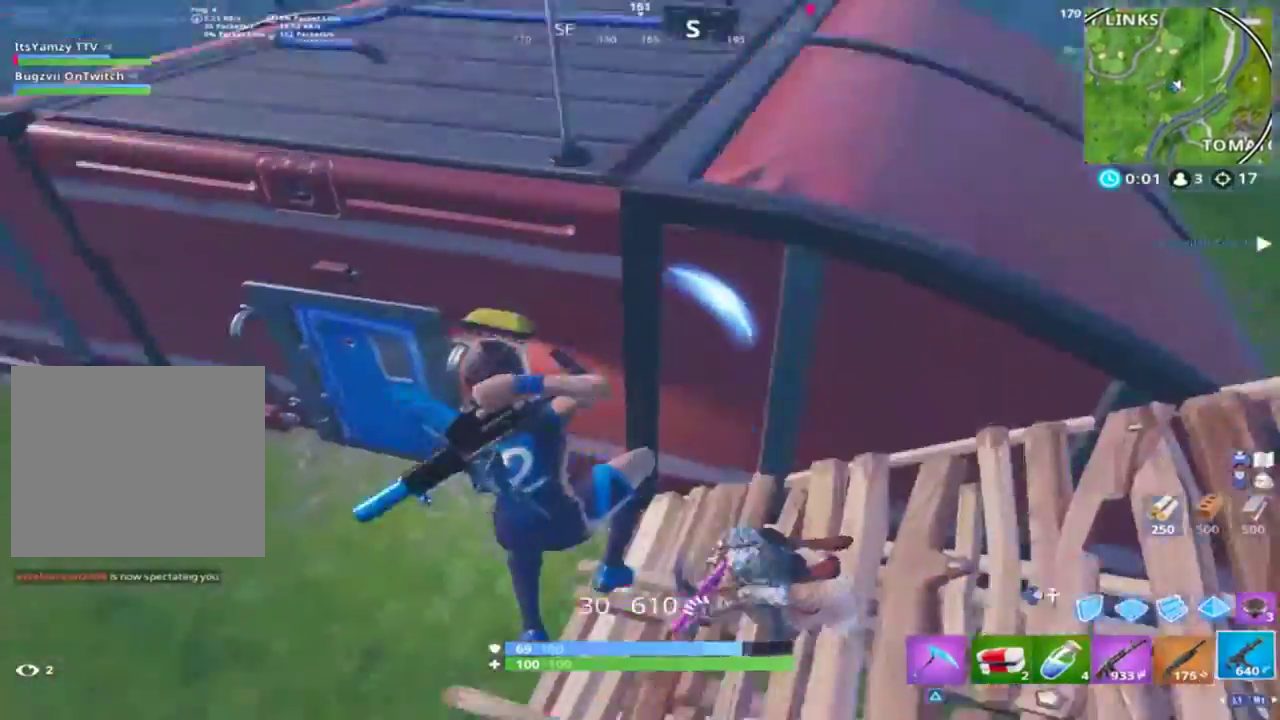
{"dt_ms": 500, "buttons": ["R2"], "left_stick": "down", "right_stick": "up", "events": [[233, "left_stick", "down"], [233, "right_stick", "up-right"], [300, "R2", "down"], [333, "right_stick", "up"]]}
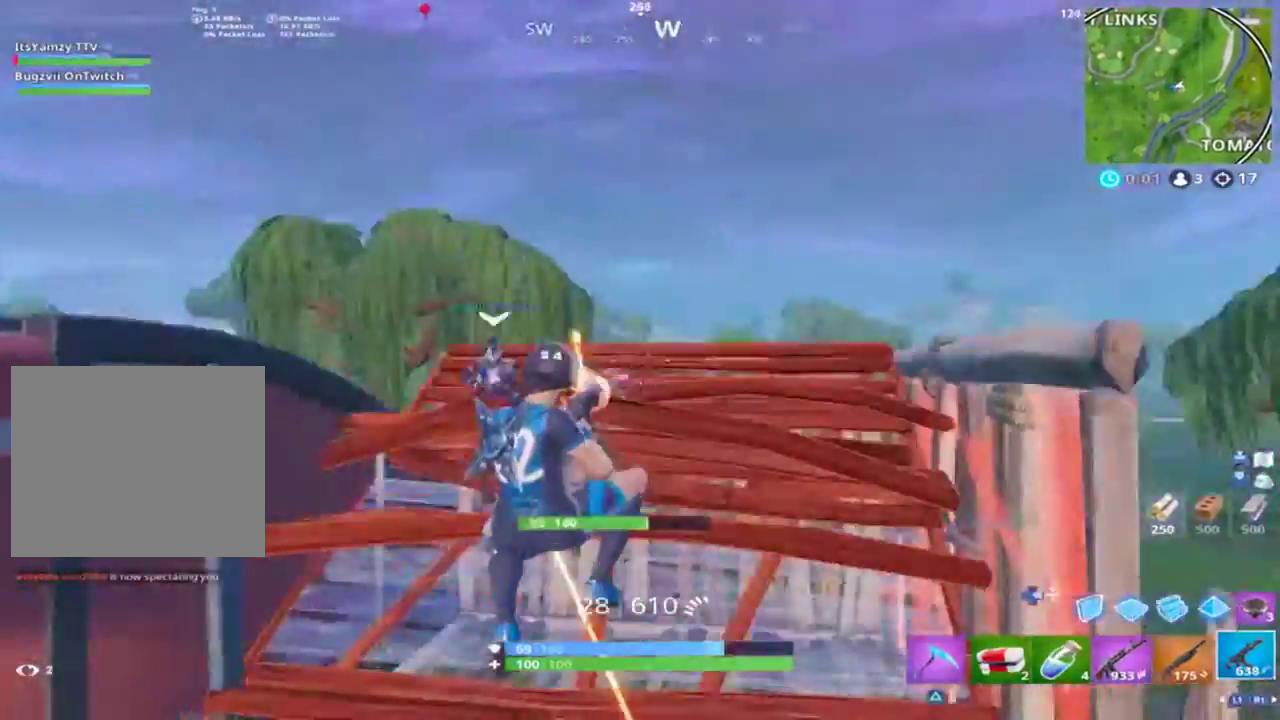
{"dt_ms": 1000, "buttons": [], "left_stick": "down-right", "right_stick": "down-right"}
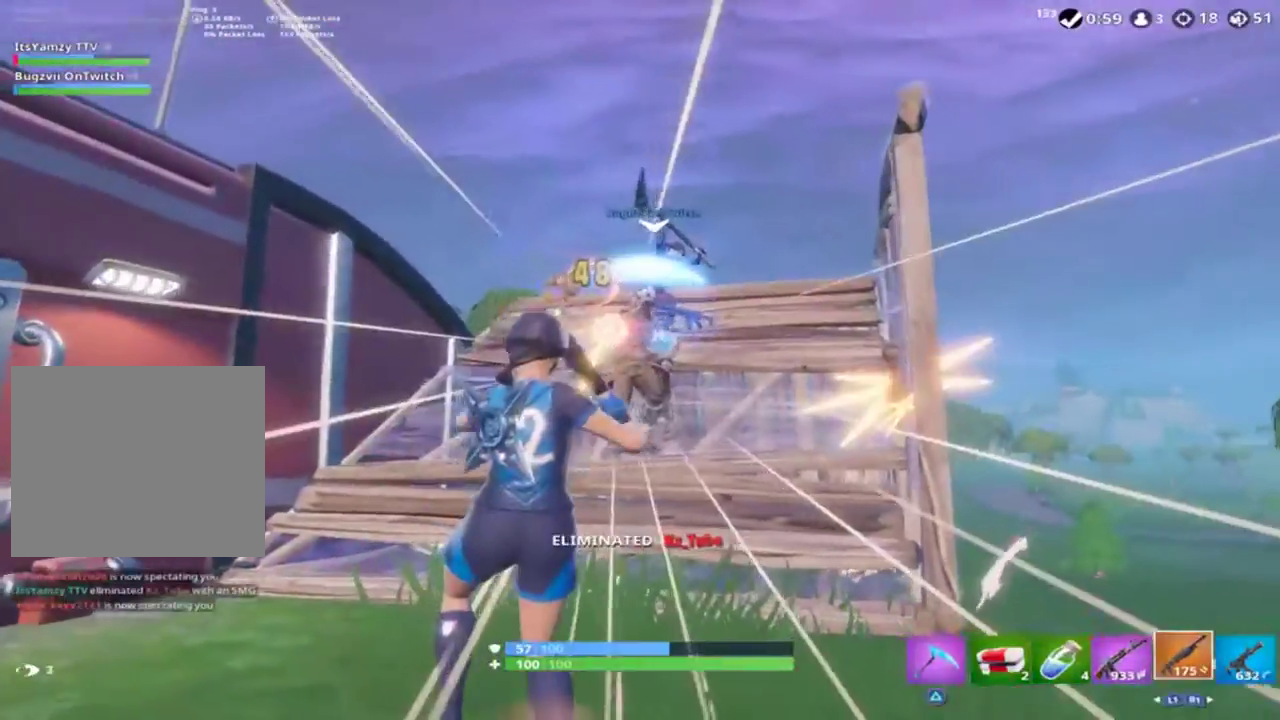
{"dt_ms": 500, "buttons": ["R1"], "left_stick": "down-right", "right_stick": "down", "events": [[100, "CIRCLE", "down"], [167, "CIRCLE", "up"], [433, "right_stick", "down"], [467, "R1", "down"]]}
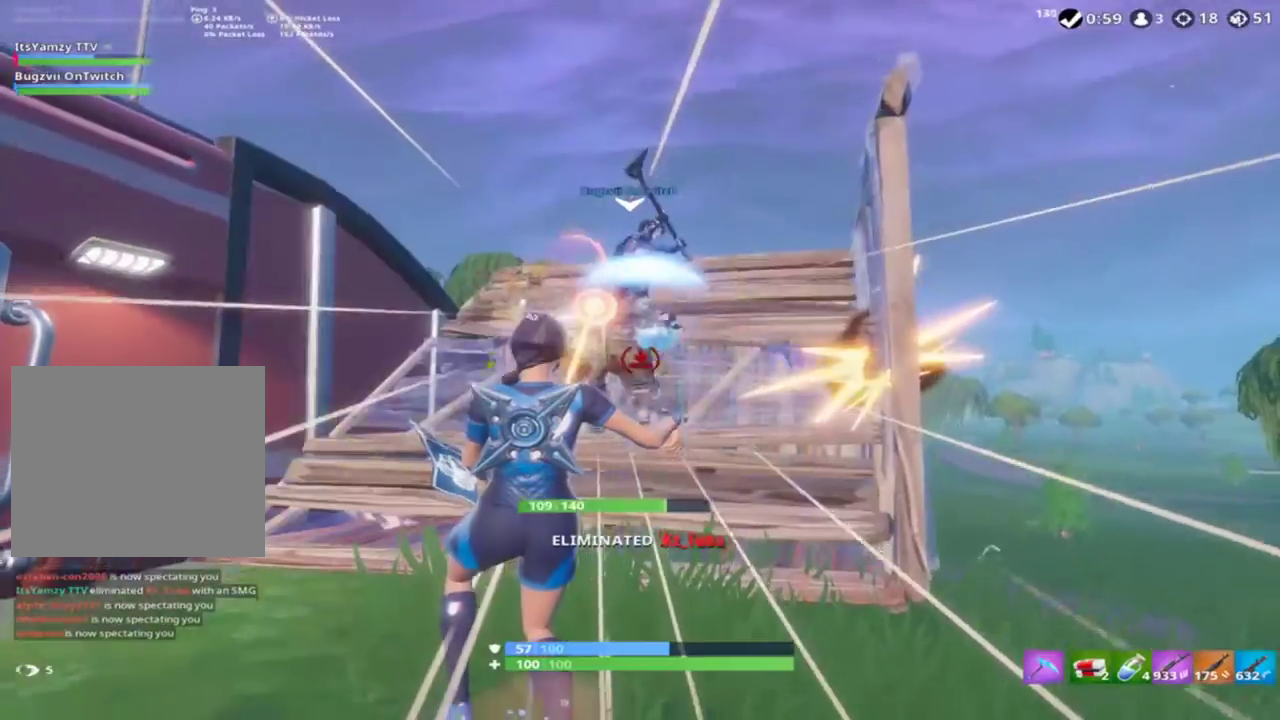
{"dt_ms": 500, "buttons": ["R1"], "left_stick": "down-right", "right_stick": "down", "events": []}
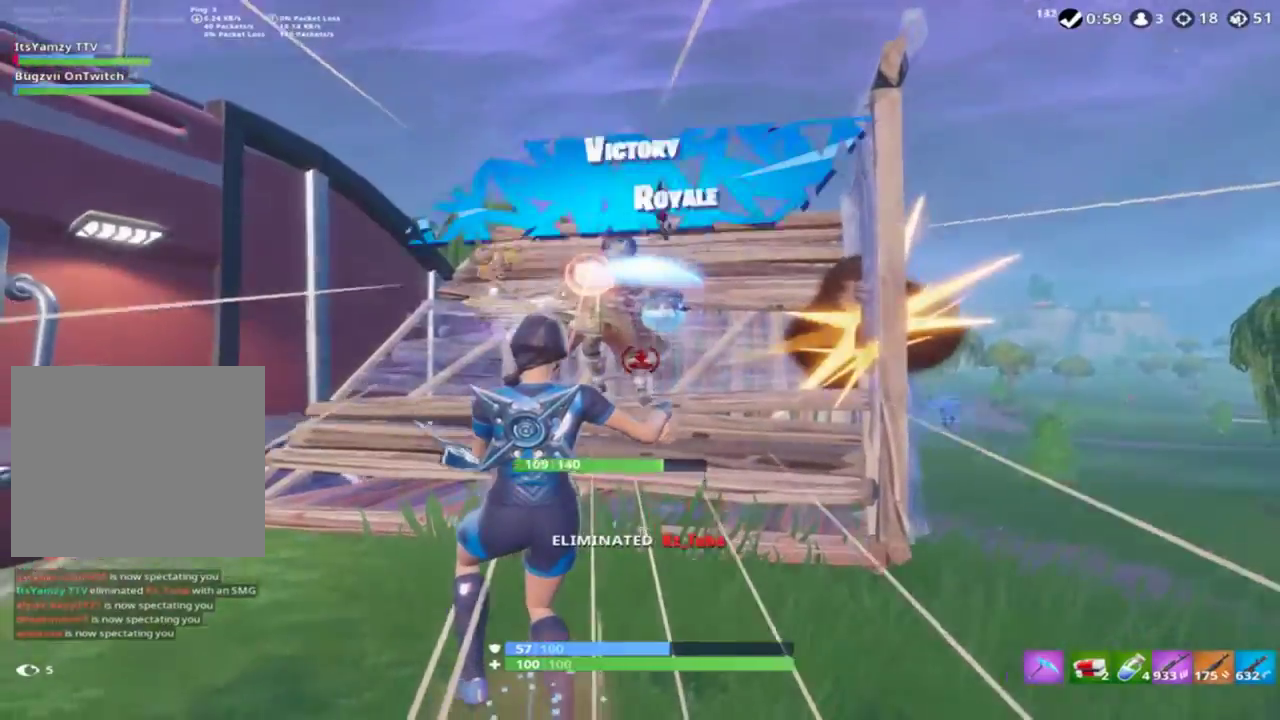
{"dt_ms": 500, "buttons": ["R1"], "left_stick": "up-right", "right_stick": "down-right", "events": [[433, "right_stick", "down-right"], [500, "left_stick", "up-right"]]}
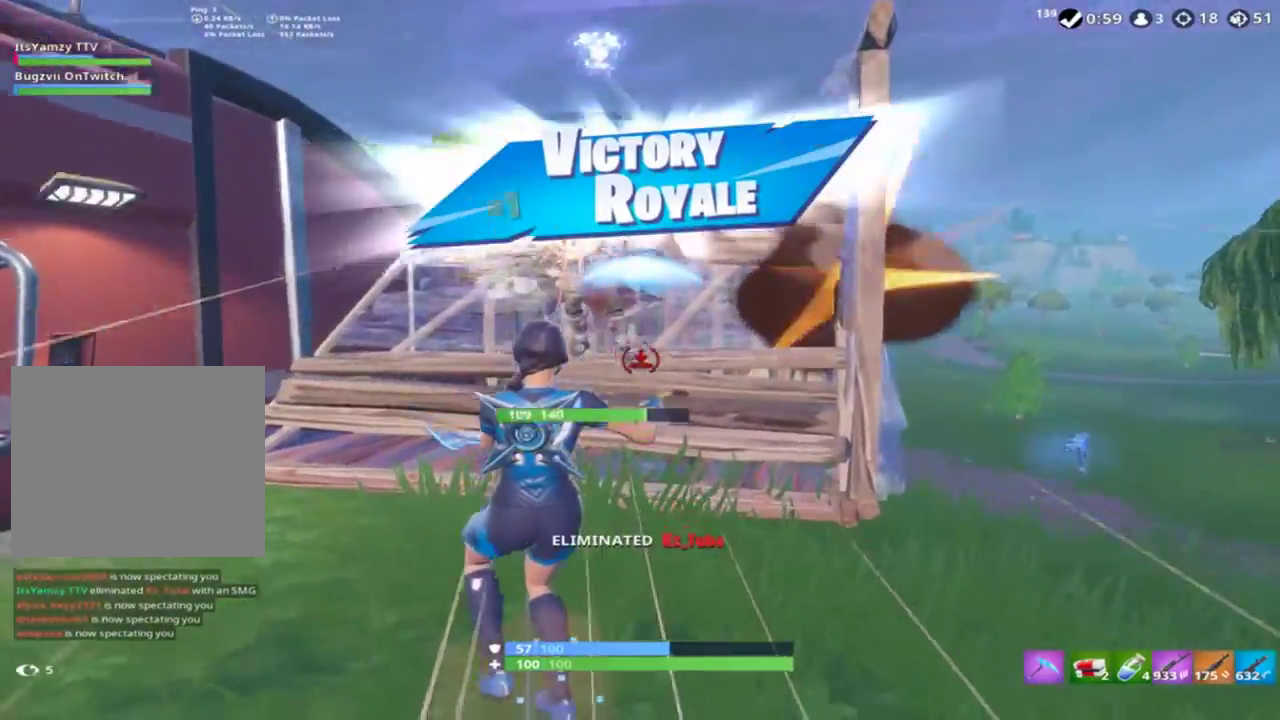
{"dt_ms": 500, "buttons": ["L2"], "left_stick": "up", "right_stick": "center", "events": [[100, "left_stick", "up"], [367, "right_stick", "center"], [467, "L2", "down"], [467, "R1", "up"]]}
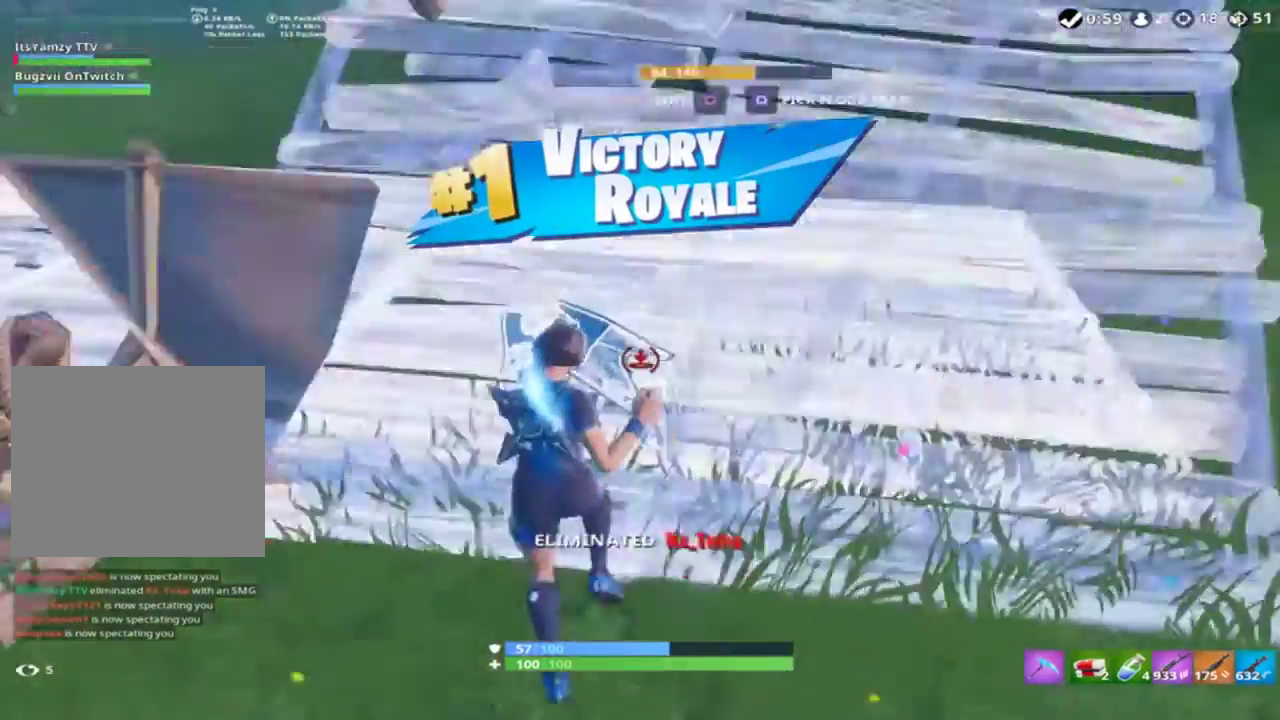
{"dt_ms": 500, "buttons": [], "left_stick": "up", "right_stick": "center", "events": [[133, "L2", "up"], [133, "right_stick", "up"], [300, "right_stick", "center"], [433, "right_stick", "up-right"], [500, "right_stick", "center"]]}
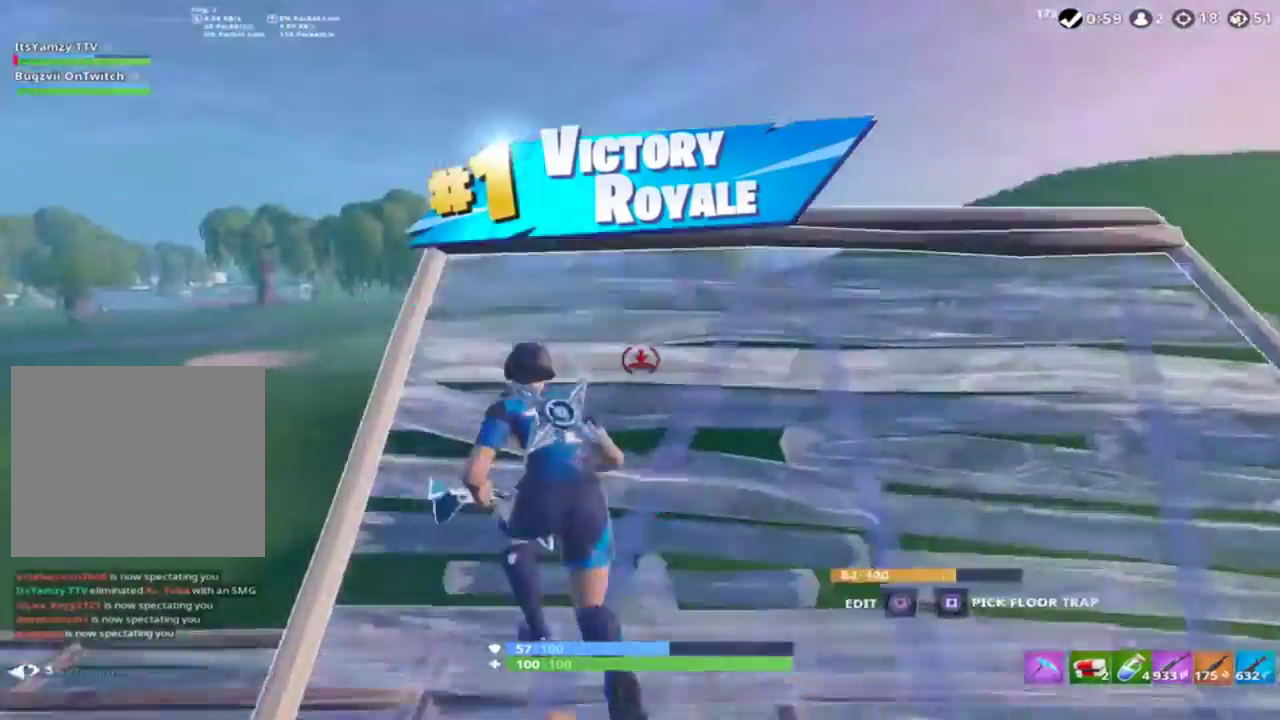
{"dt_ms": 500, "buttons": ["R1"], "left_stick": "up-right", "right_stick": "down-right", "events": [[200, "R2", "down"], [200, "right_stick", "up-right"], [233, "left_stick", "up-right"], [267, "right_stick", "right"], [367, "CROSS", "down"], [367, "right_stick", "down-right"], [467, "CROSS", "up"], [467, "R1", "down"], [467, "R2", "up"]]}
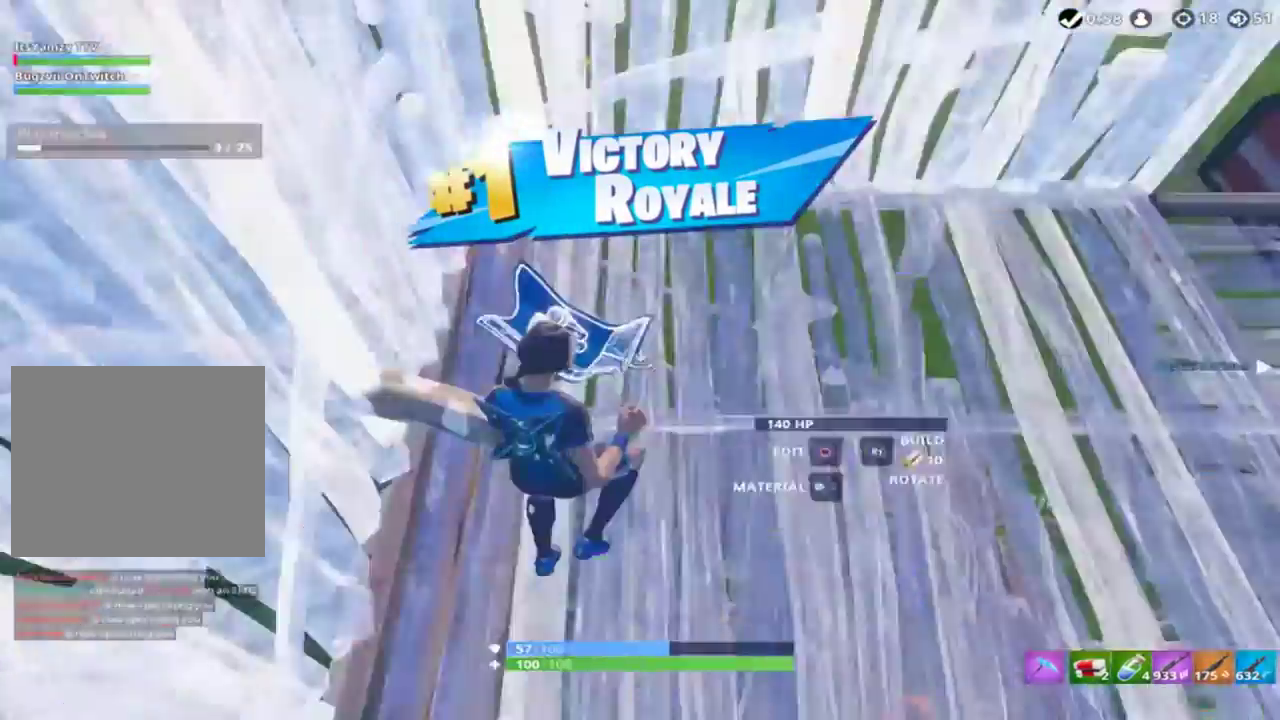
{"dt_ms": 500, "buttons": [], "left_stick": "up-left", "right_stick": "center", "events": [[33, "right_stick", "up"], [100, "L2", "down"], [100, "R1", "up"], [267, "L2", "up"], [267, "R2", "down"], [333, "right_stick", "right"], [467, "R2", "up"], [467, "left_stick", "up-left"], [467, "right_stick", "center"]]}
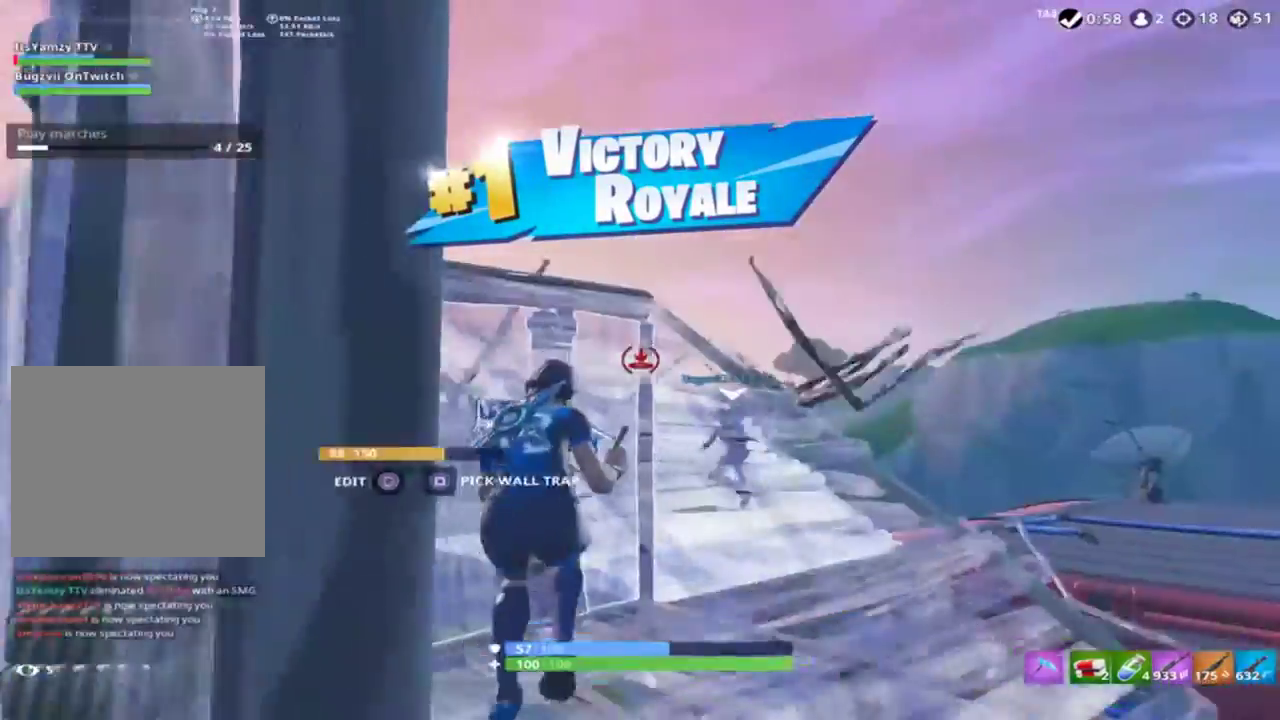
{"dt_ms": 500, "buttons": [], "left_stick": "up-left", "right_stick": "up-left", "events": [[133, "right_stick", "left"], [267, "right_stick", "center"], [400, "right_stick", "up-left"]]}
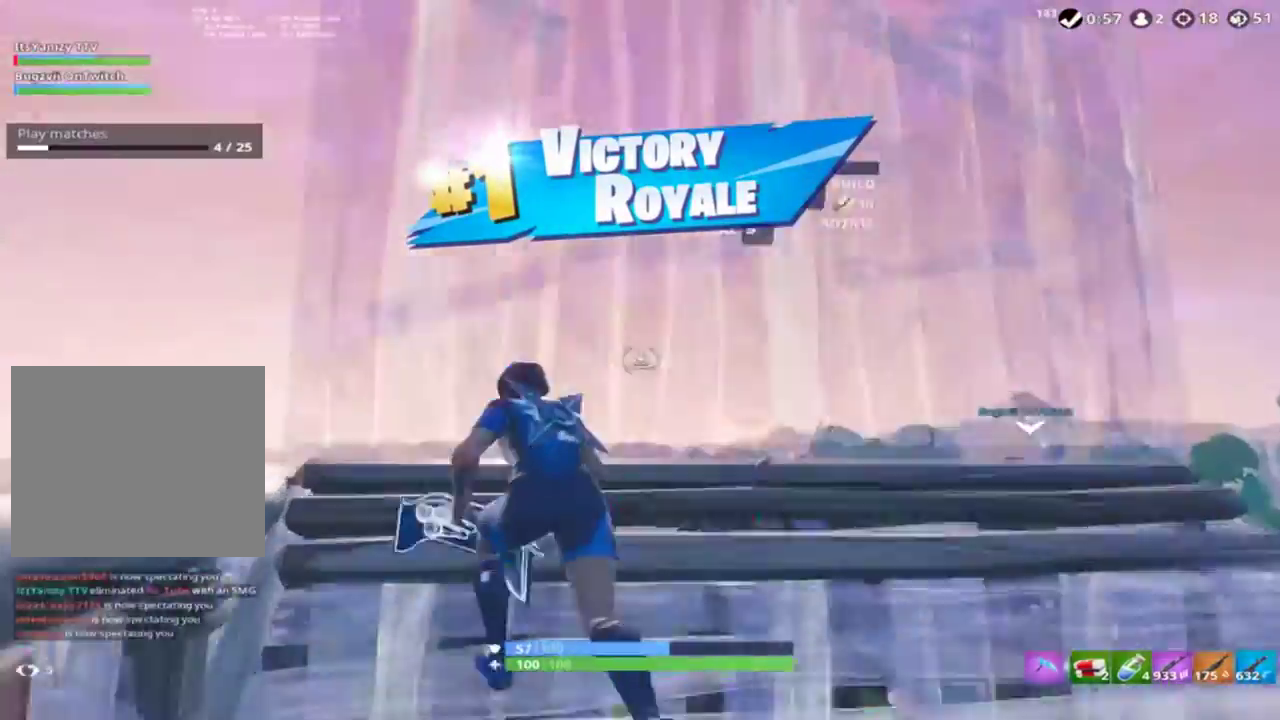
{"dt_ms": 500, "buttons": ["R2"], "left_stick": "up-left", "right_stick": "up", "events": [[67, "L2", "down"], [67, "right_stick", "down"], [200, "R1", "down"], [233, "L2", "up"], [233, "R2", "down"], [233, "right_stick", "up"], [267, "R1", "up"]]}
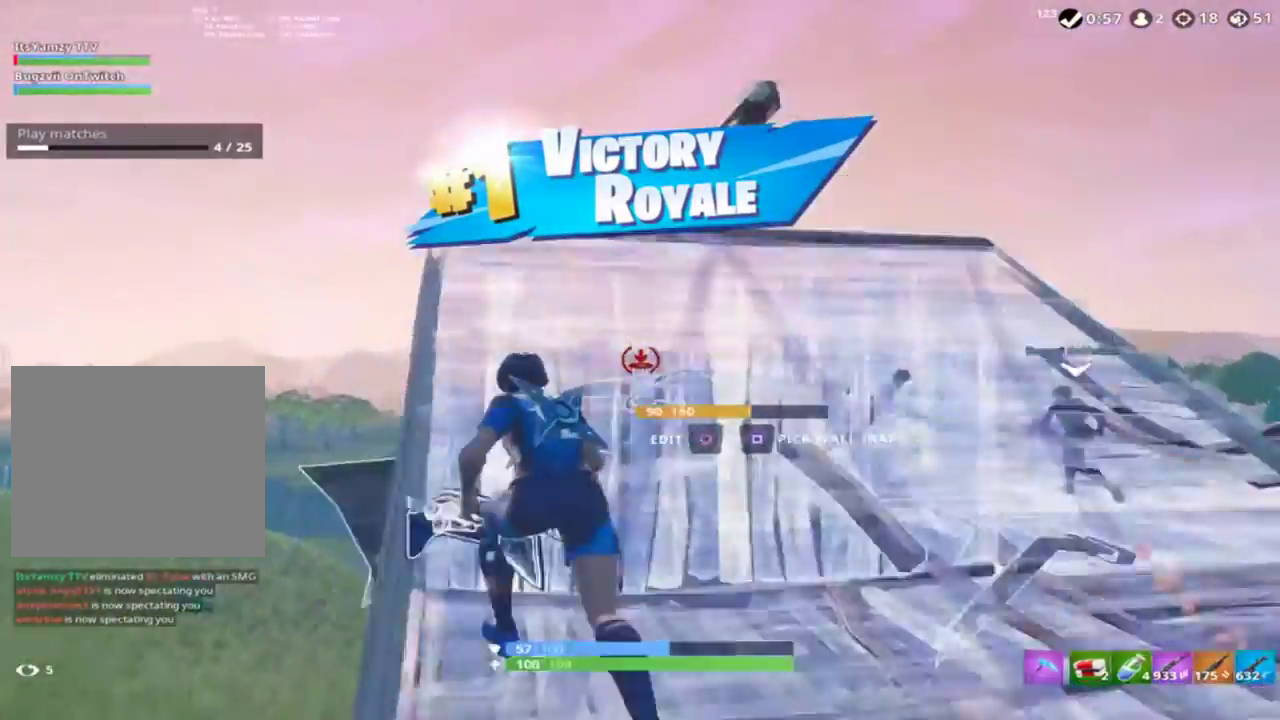
{"dt_ms": 500, "buttons": ["CROSS", "R2"], "left_stick": "up-right", "right_stick": "down-right", "events": [[267, "left_stick", "up"], [267, "right_stick", "right"], [367, "left_stick", "up-right"], [467, "right_stick", "down-right"], [500, "CROSS", "down"]]}
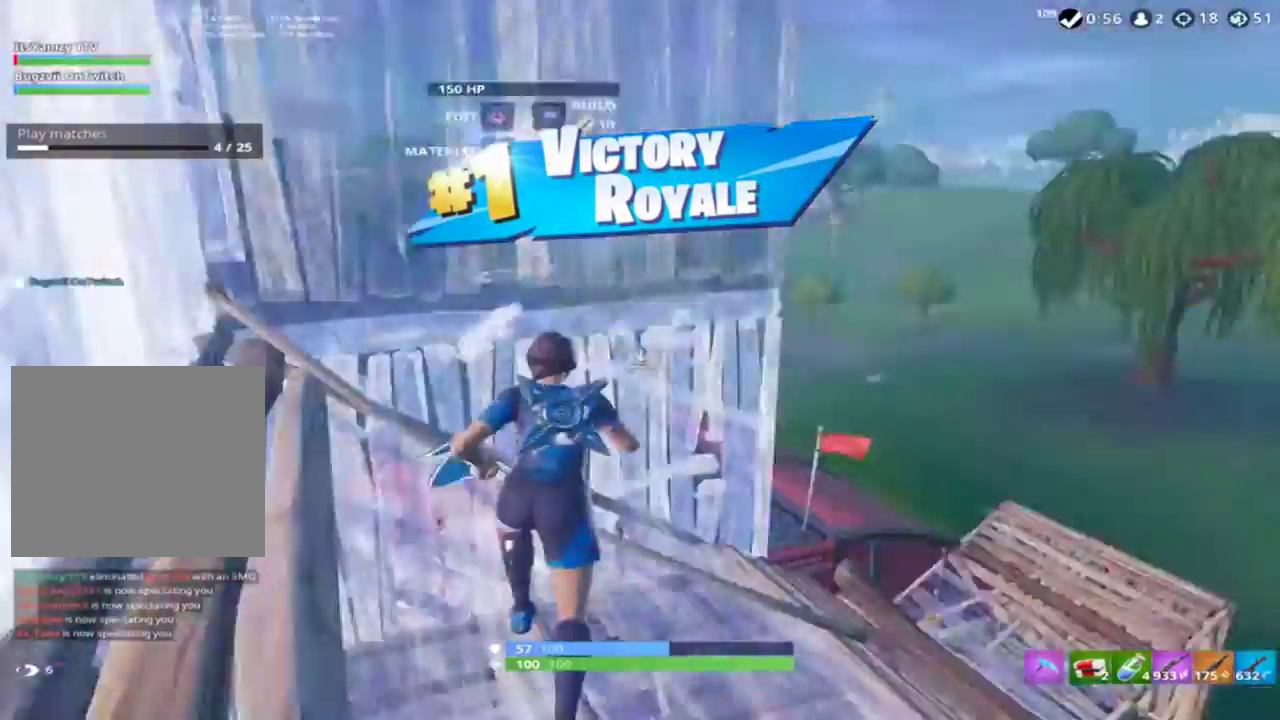
{"dt_ms": 500, "buttons": ["R2"], "left_stick": "up", "right_stick": "down-right", "events": [[100, "CROSS", "up"], [100, "R1", "down"], [100, "R2", "up"], [133, "right_stick", "center"], [200, "right_stick", "up-left"], [233, "L2", "down"], [233, "R1", "up"], [233, "left_stick", "up"], [367, "R2", "down"], [367, "right_stick", "center"], [433, "L2", "up"], [433, "right_stick", "right"], [500, "right_stick", "down-right"]]}
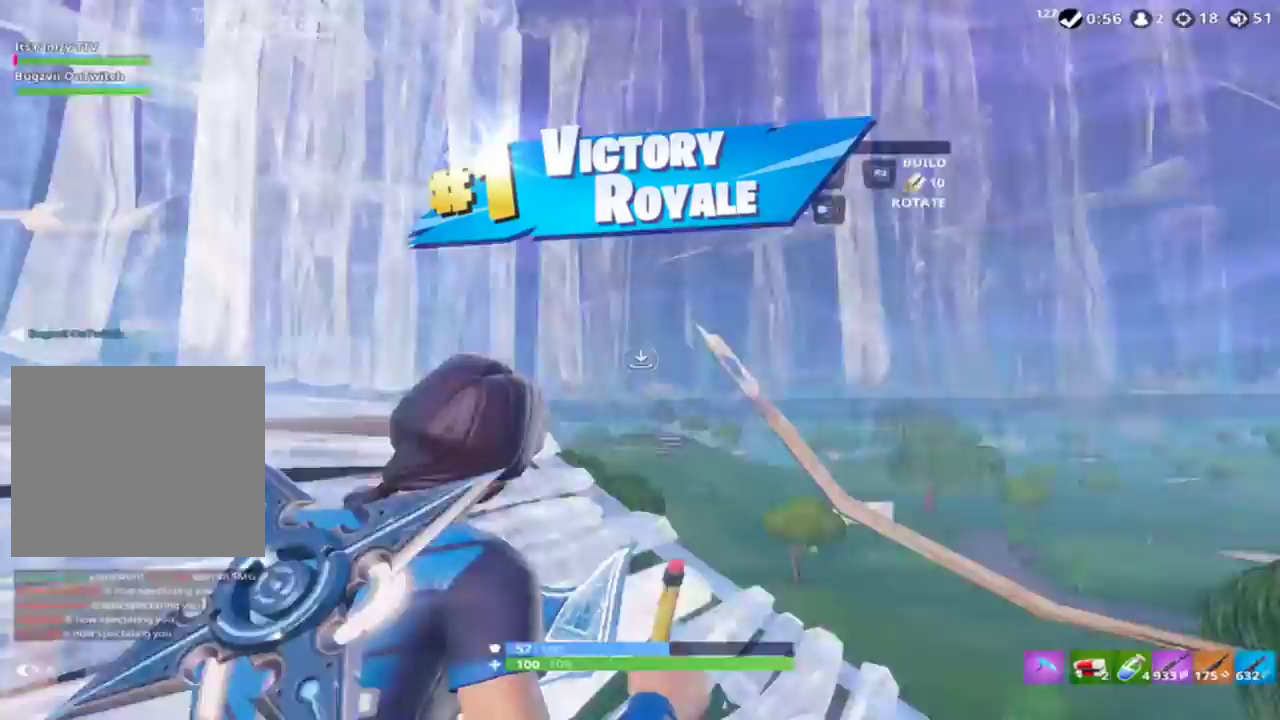
{"dt_ms": 500, "buttons": [], "left_stick": "up", "right_stick": "up", "events": [[67, "CROSS", "down"], [133, "CROSS", "up"], [133, "right_stick", "down"], [200, "R1", "down"], [200, "R2", "up"], [267, "L2", "down"], [267, "R1", "up"], [267, "right_stick", "up-left"], [367, "right_stick", "up"], [500, "L2", "up"]]}
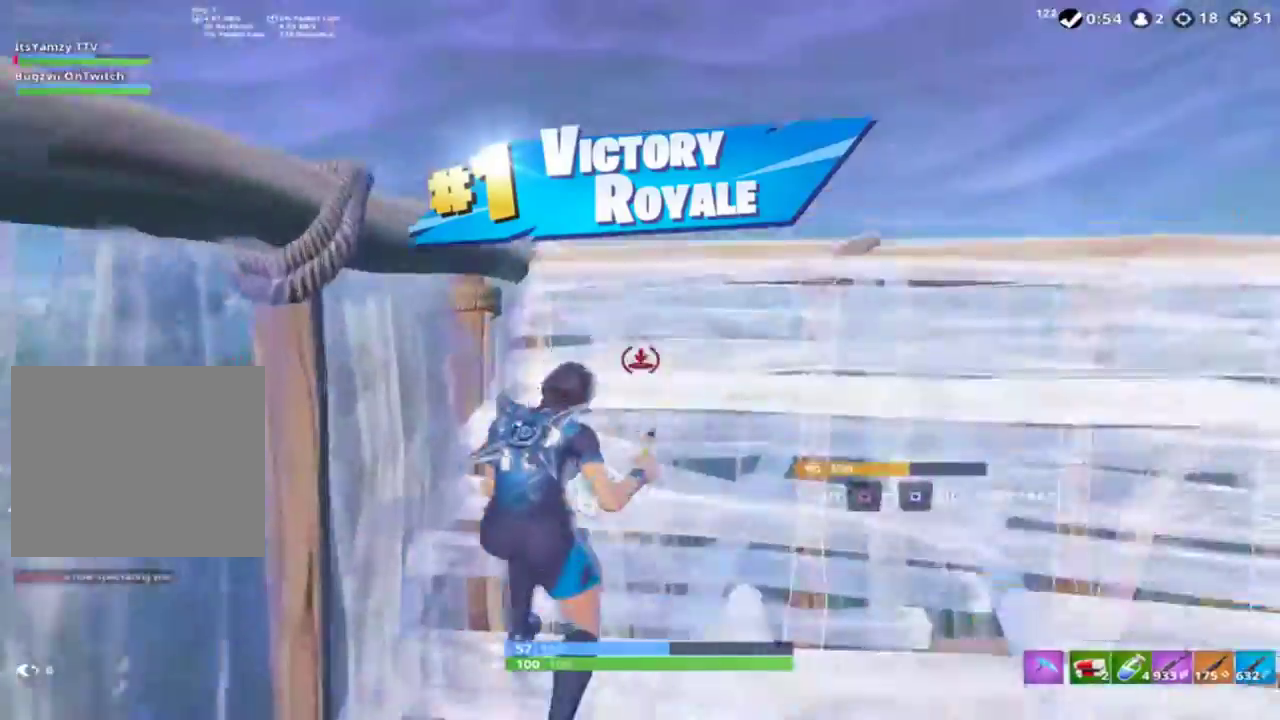
{"dt_ms": 500, "buttons": ["L2"], "left_stick": "up", "right_stick": "up", "events": [[33, "R2", "down"], [233, "CROSS", "down"], [233, "right_stick", "down-right"], [333, "CROSS", "up"], [333, "R1", "down"], [333, "right_stick", "center"], [367, "R2", "up"], [467, "R1", "up"], [467, "right_stick", "up"], [500, "L2", "down"]]}
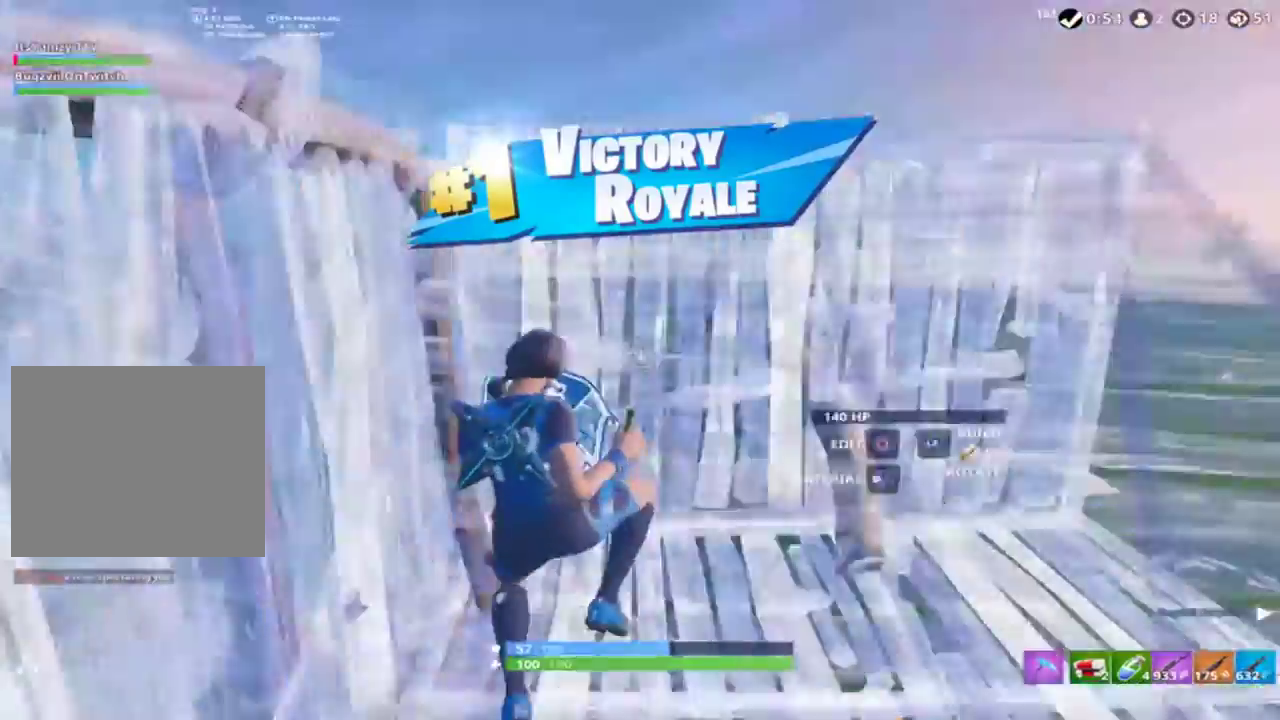
{"dt_ms": 500, "buttons": [], "left_stick": "up", "right_stick": "down", "events": [[100, "right_stick", "center"], [233, "right_stick", "up"], [267, "L2", "up"], [300, "right_stick", "center"], [500, "right_stick", "down"]]}
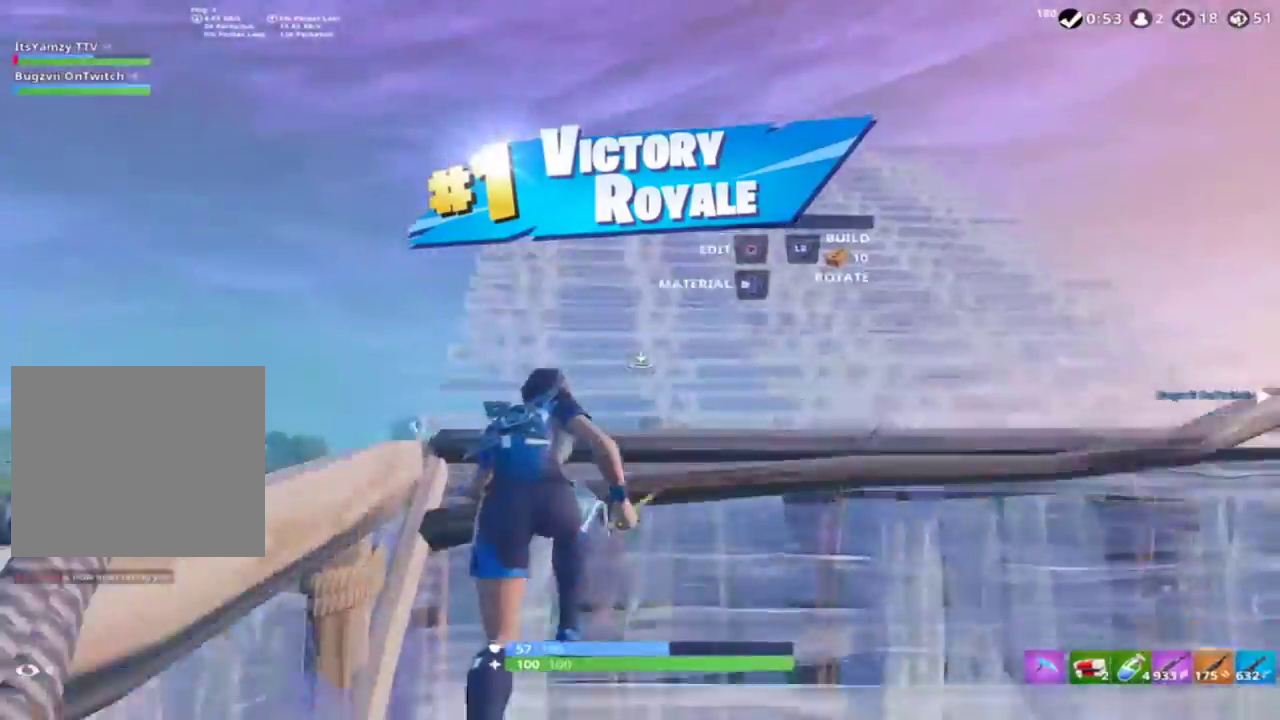
{"dt_ms": 500, "buttons": ["R2"], "left_stick": "up", "right_stick": "center", "events": [[67, "L2", "down"], [133, "R1", "down"], [233, "L2", "up"], [233, "R2", "down"], [233, "right_stick", "up"], [267, "R1", "up"], [367, "right_stick", "center"]]}
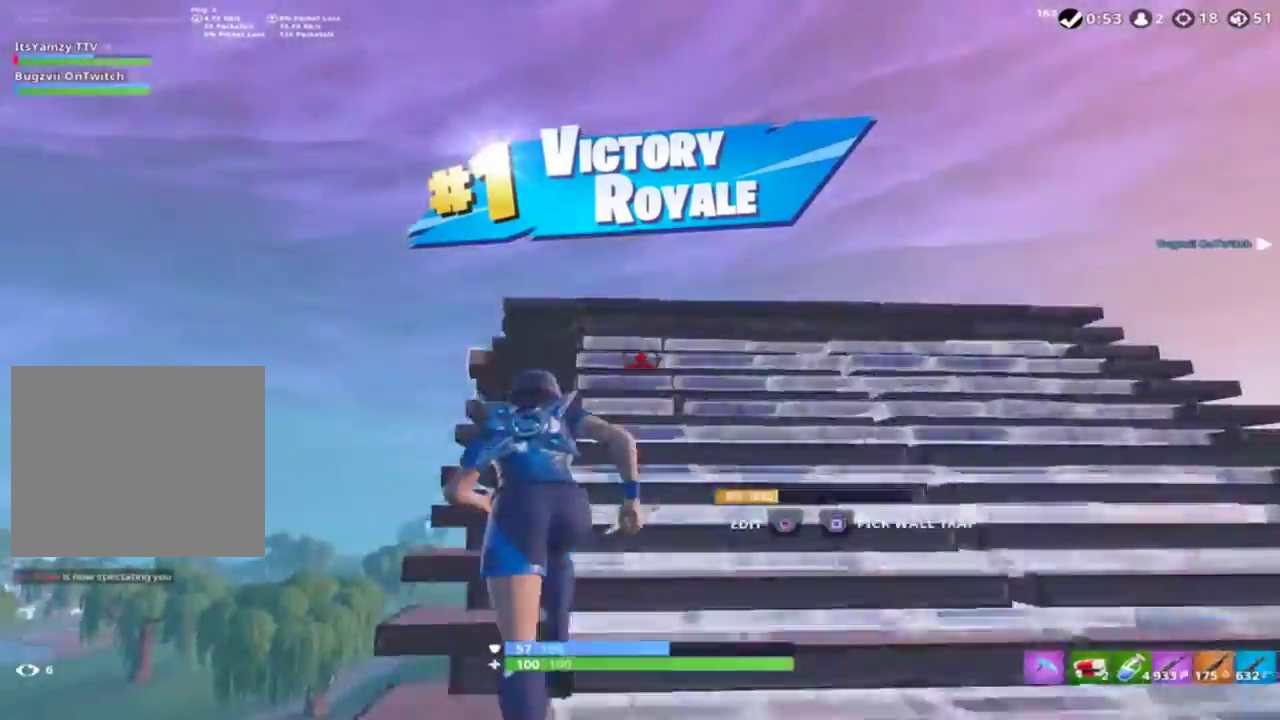
{"dt_ms": 500, "buttons": ["CROSS", "R2"], "left_stick": "up", "right_stick": "down-right", "events": [[33, "right_stick", "right"], [300, "right_stick", "down-right"], [500, "CROSS", "down"]]}
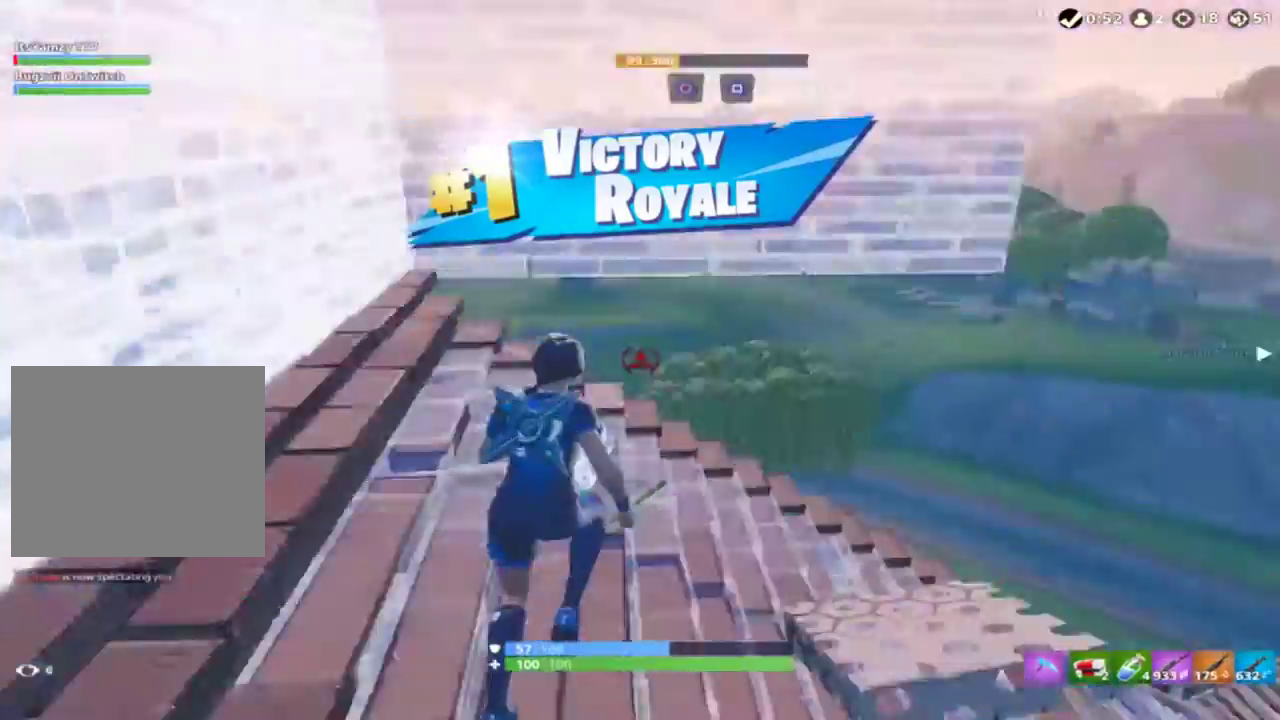
{"dt_ms": 500, "buttons": ["R2"], "left_stick": "up", "right_stick": "down-right", "events": [[67, "CROSS", "up"], [67, "R1", "down"], [67, "R2", "up"], [67, "right_stick", "down-left"], [200, "R1", "up"], [200, "right_stick", "up"], [267, "L2", "down"], [367, "right_stick", "right"], [433, "L2", "up"], [433, "R2", "down"], [467, "right_stick", "down-right"]]}
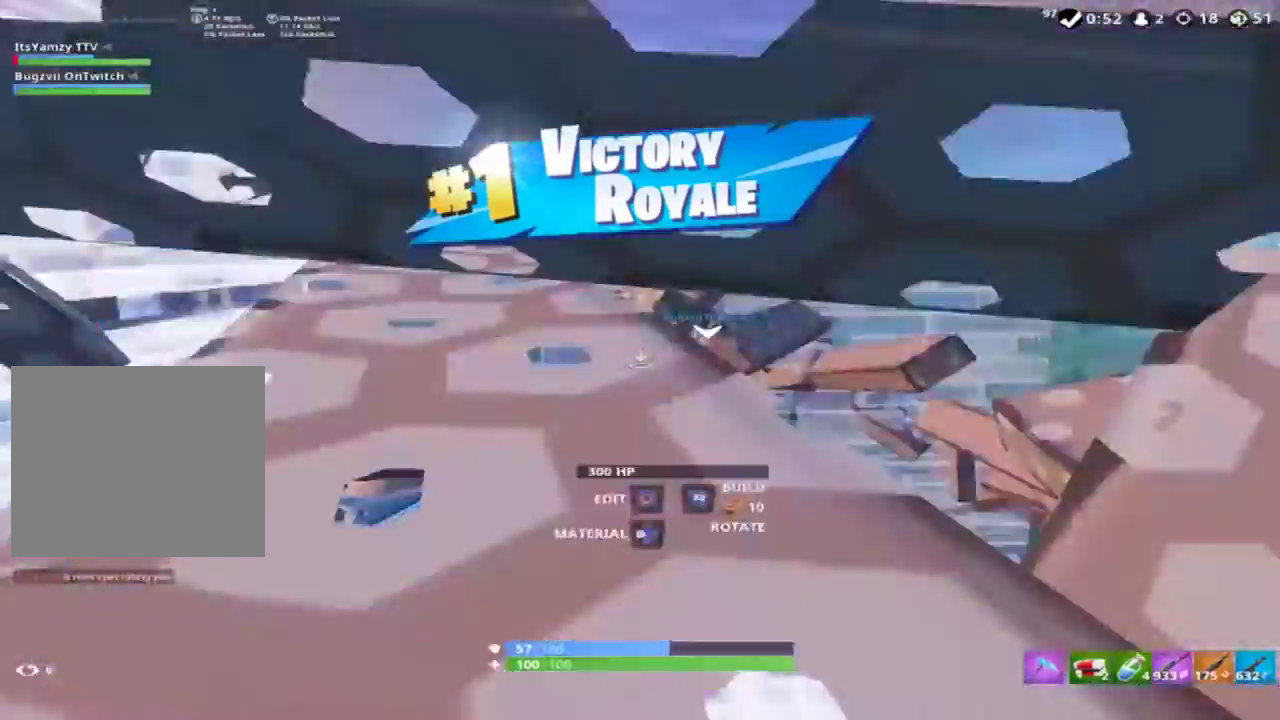
{"dt_ms": 500, "buttons": ["L2"], "left_stick": "up", "right_stick": "up", "events": [[67, "CROSS", "down"], [67, "right_stick", "down"], [133, "CROSS", "up"], [200, "R1", "down"], [200, "R2", "up"], [233, "right_stick", "up"], [267, "R1", "up"], [333, "L2", "down"]]}
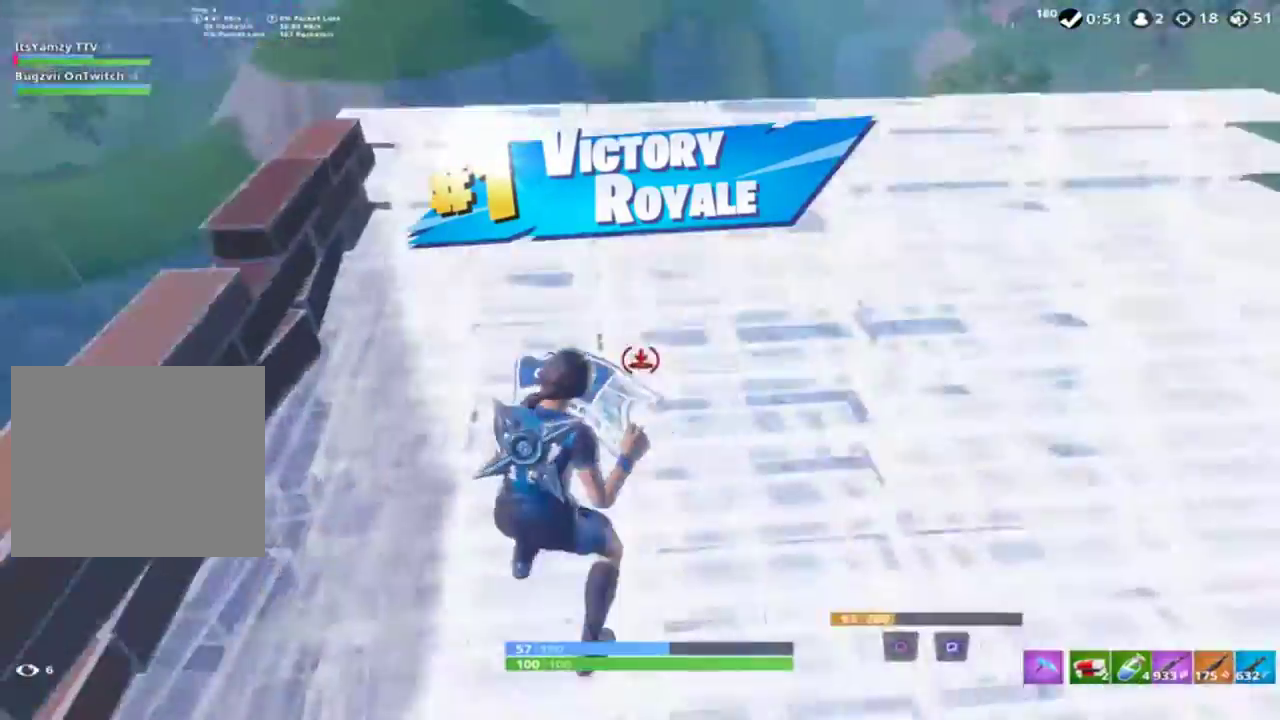
{"dt_ms": 500, "buttons": ["R1"], "left_stick": "up", "right_stick": "up", "events": [[100, "L2", "up"], [100, "R2", "down"], [267, "right_stick", "down-right"], [333, "CROSS", "down"], [367, "CROSS", "up"], [467, "R1", "down"], [500, "R2", "up"], [500, "right_stick", "up"]]}
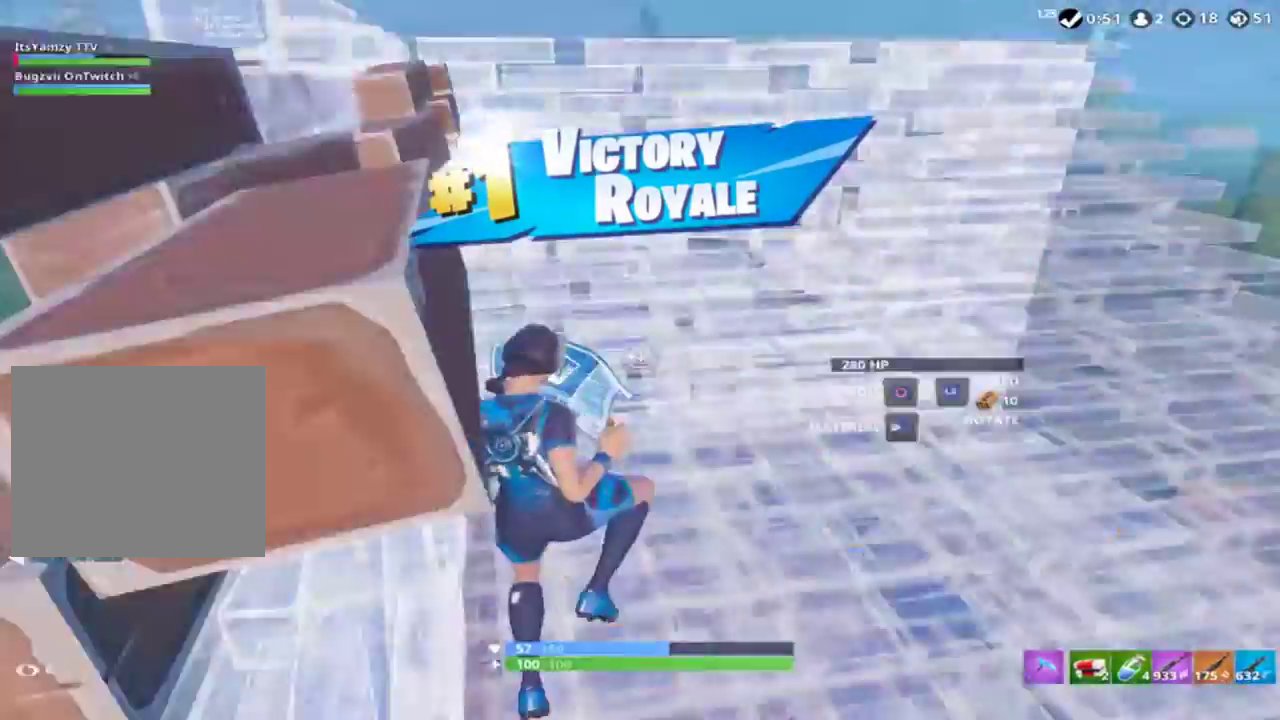
{"dt_ms": 500, "buttons": ["L2"], "left_stick": "up", "right_stick": "down", "events": [[33, "L2", "down"], [33, "R1", "up"], [133, "right_stick", "center"], [267, "right_stick", "up"], [467, "right_stick", "down"]]}
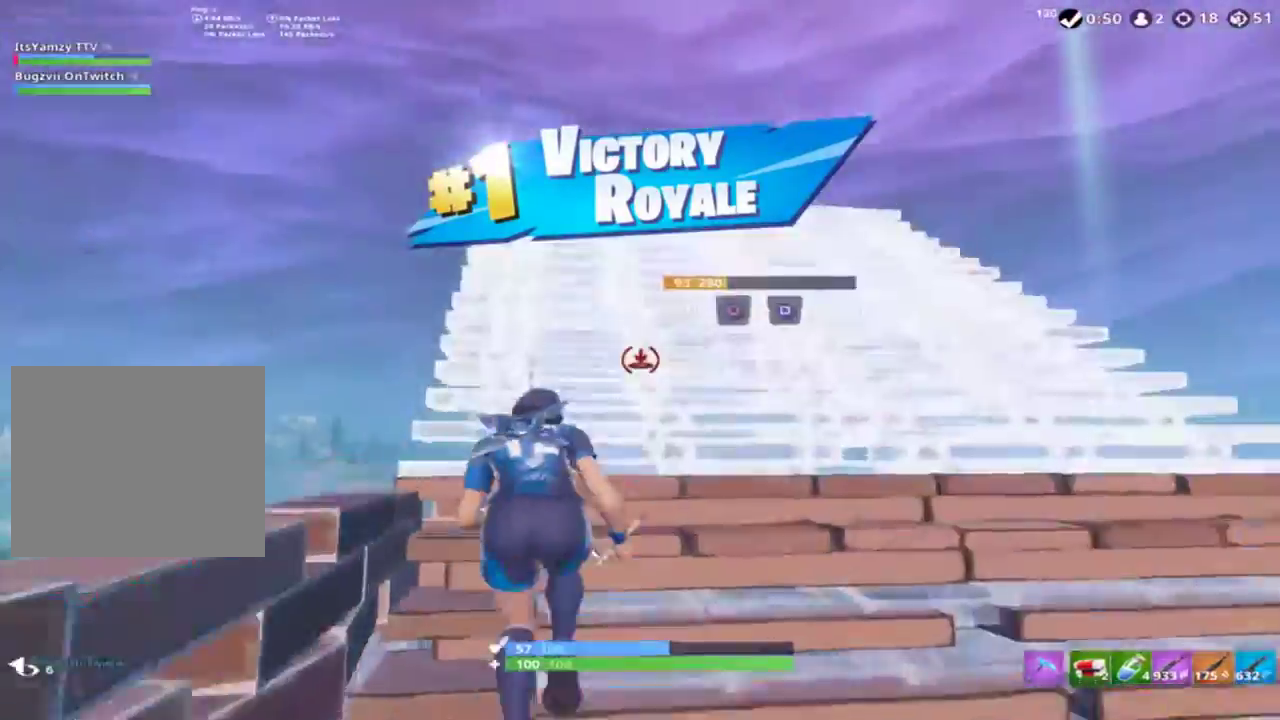
{"dt_ms": 500, "buttons": ["R2"], "left_stick": "up", "right_stick": "center", "events": [[133, "L2", "up"], [133, "R1", "down"], [200, "right_stick", "center"], [233, "R1", "up"], [233, "R2", "down"], [267, "right_stick", "up"], [467, "right_stick", "center"]]}
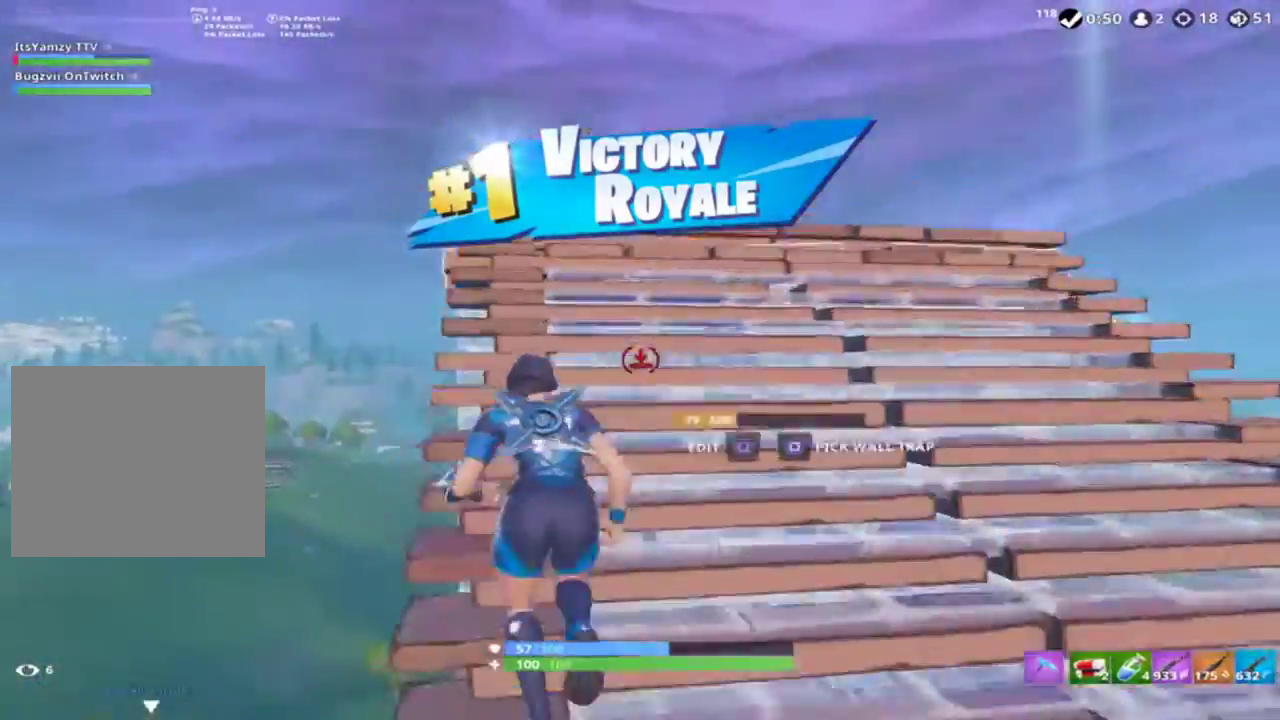
{"dt_ms": 500, "buttons": ["CROSS", "R2"], "left_stick": "up", "right_stick": "down-right", "events": [[267, "right_stick", "right"], [467, "right_stick", "down-right"], [500, "CROSS", "down"]]}
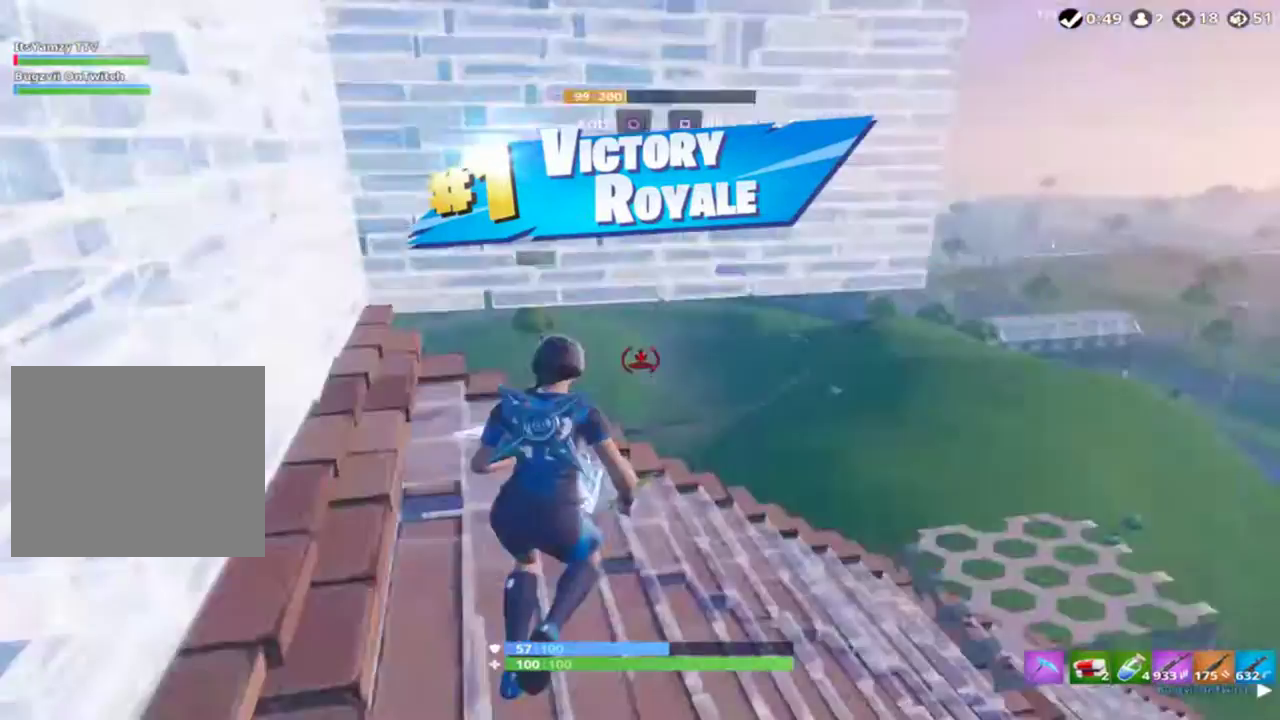
{"dt_ms": 500, "buttons": ["R2"], "left_stick": "up", "right_stick": "down-right", "events": [[100, "CROSS", "up"], [100, "R1", "down"], [100, "R2", "up"], [133, "right_stick", "center"], [200, "right_stick", "up"], [233, "L2", "down"], [233, "R1", "up"], [367, "R2", "down"], [433, "L2", "up"], [433, "right_stick", "down-right"]]}
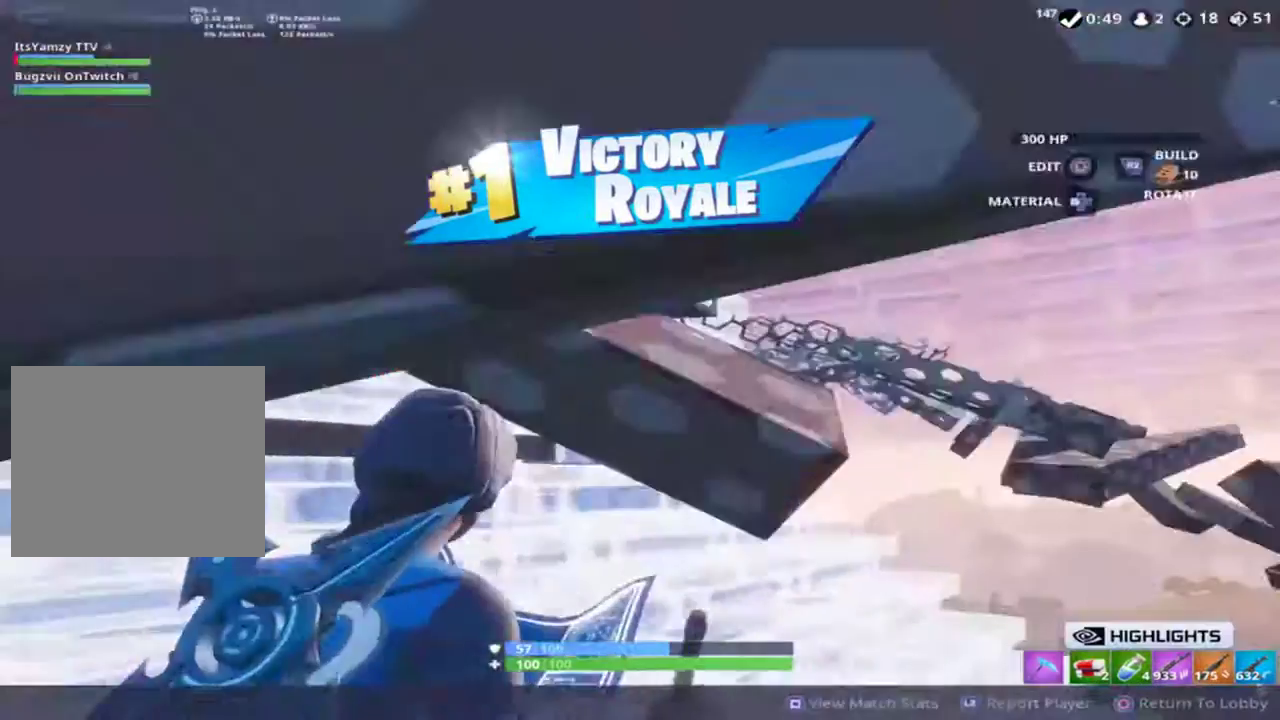
{"dt_ms": 500, "buttons": ["CIRCLE"], "left_stick": "center", "right_stick": "center", "events": [[33, "CROSS", "down"], [100, "CROSS", "up"], [100, "R1", "down"], [100, "R2", "up"], [133, "right_stick", "center"], [233, "R1", "up"], [367, "left_stick", "center"], [500, "CIRCLE", "down"]]}
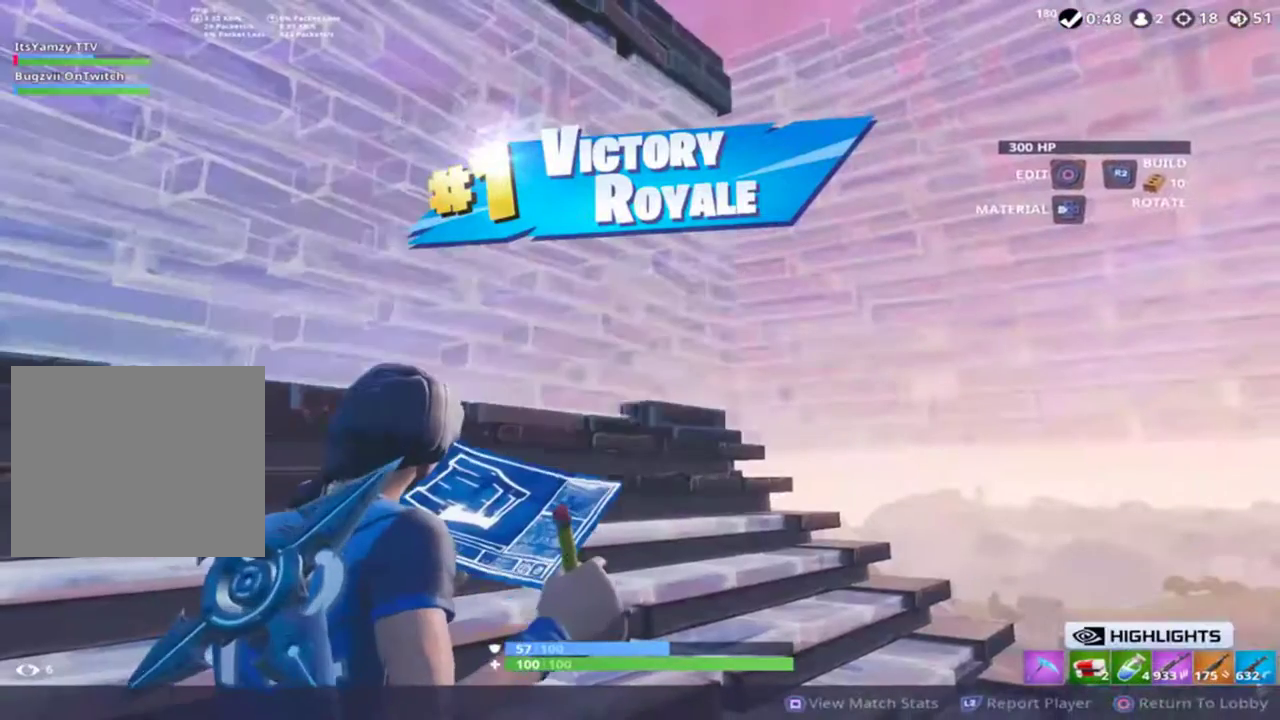
{"dt_ms": 500, "buttons": [], "left_stick": "center", "right_stick": "center", "events": [[433, "CIRCLE", "up"]]}